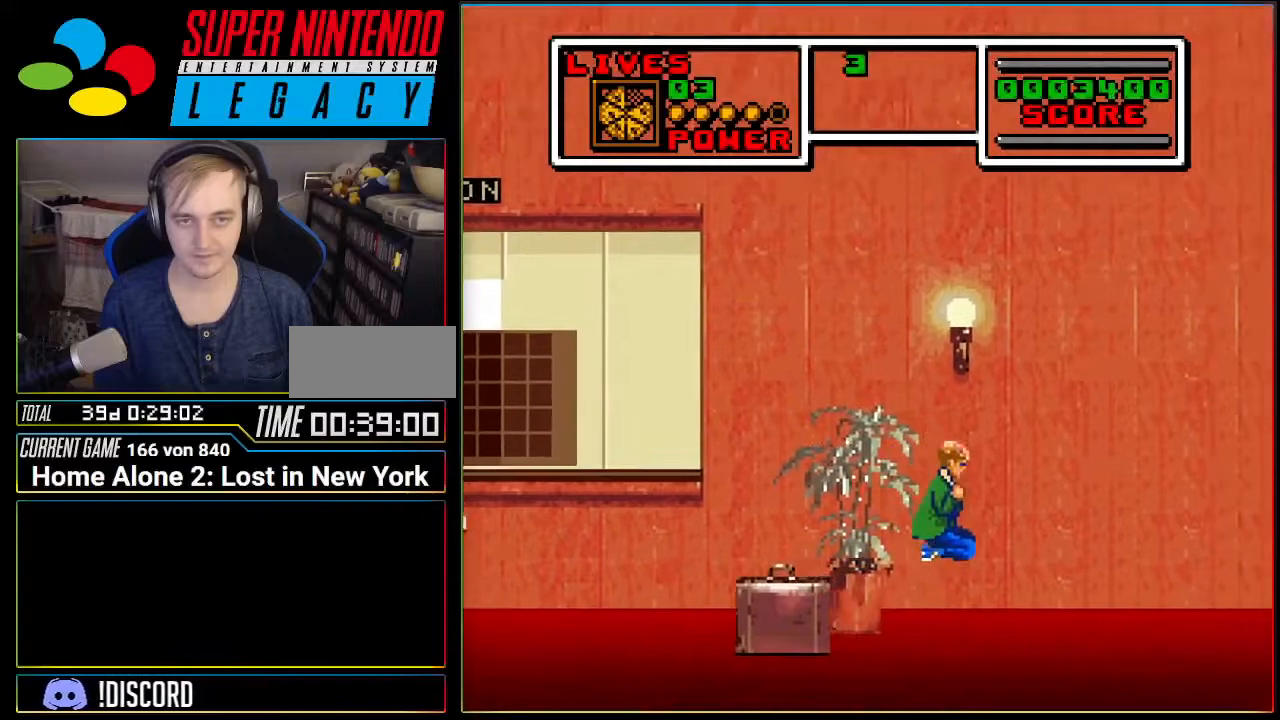
Gameplay with a controller (Nintendo layout); each line is a JSON object with the inputs held at the frame after it. "events" lists button and stick changes between this image and that frame as [ms after this image, input, new state], when the widget could be followed in between. Not read: L3 R3.
{"buttons": ["A"], "events": [[150, "DPAD_RIGHT", "up"], [250, "A", "down"], [383, "DPAD_LEFT", "down"], [467, "DPAD_LEFT", "up"]]}
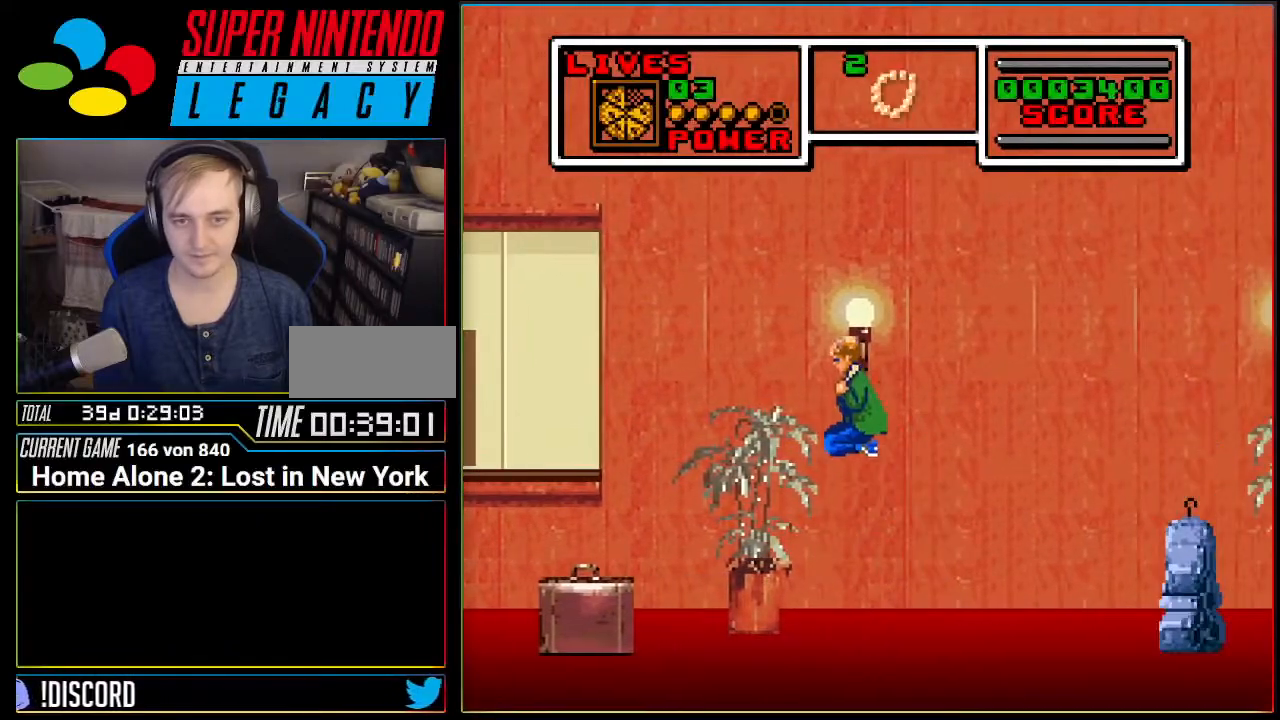
{"buttons": ["DPAD_RIGHT"], "events": [[67, "DPAD_RIGHT", "down"], [100, "A", "up"], [217, "DPAD_RIGHT", "up"], [217, "R1", "down"], [351, "R1", "up"], [434, "DPAD_RIGHT", "down"]]}
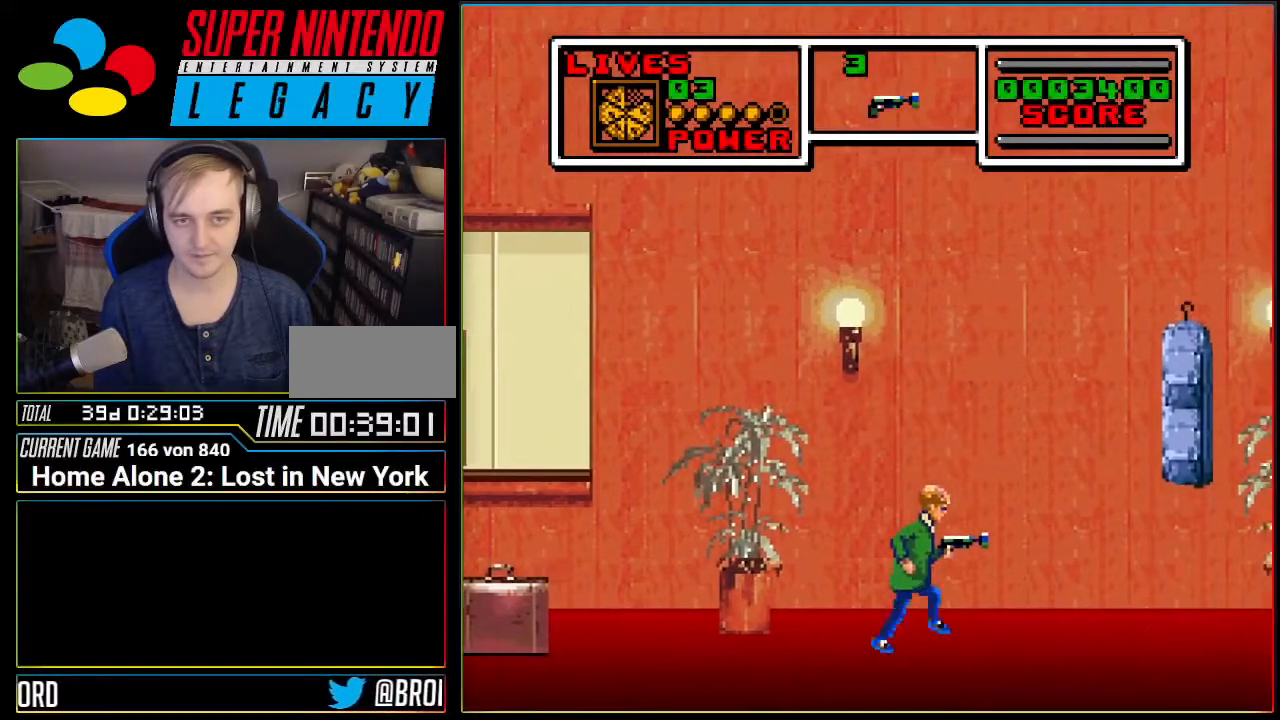
{"buttons": ["DPAD_RIGHT"], "events": [[317, "DPAD_RIGHT", "up"], [500, "DPAD_RIGHT", "down"]]}
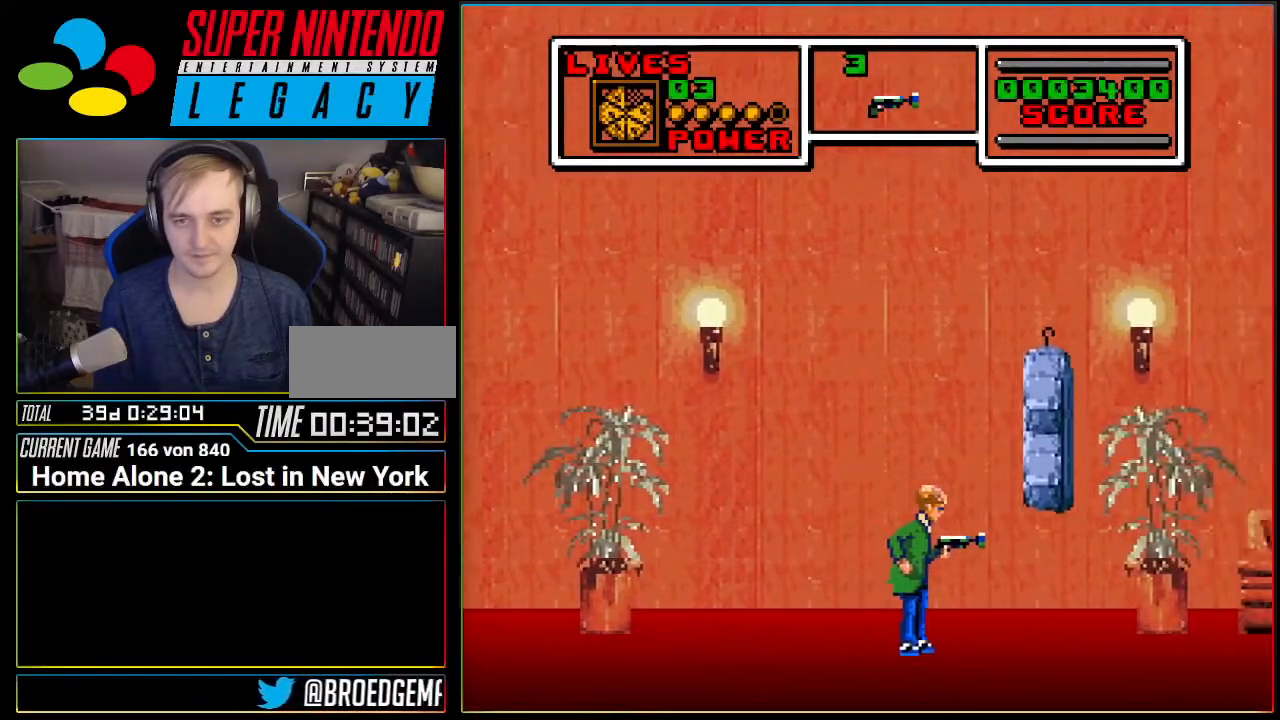
{"buttons": [], "events": [[100, "DPAD_RIGHT", "up"]]}
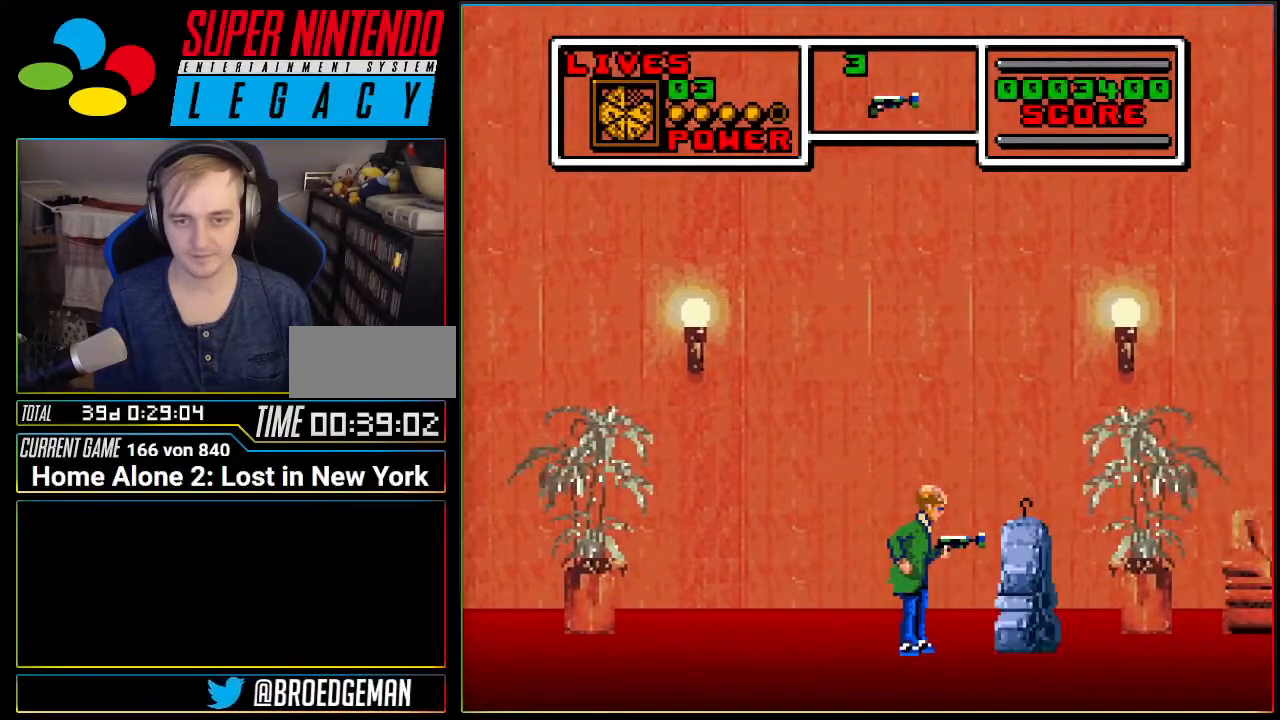
{"buttons": ["DPAD_RIGHT"], "events": [[234, "DPAD_RIGHT", "down"]]}
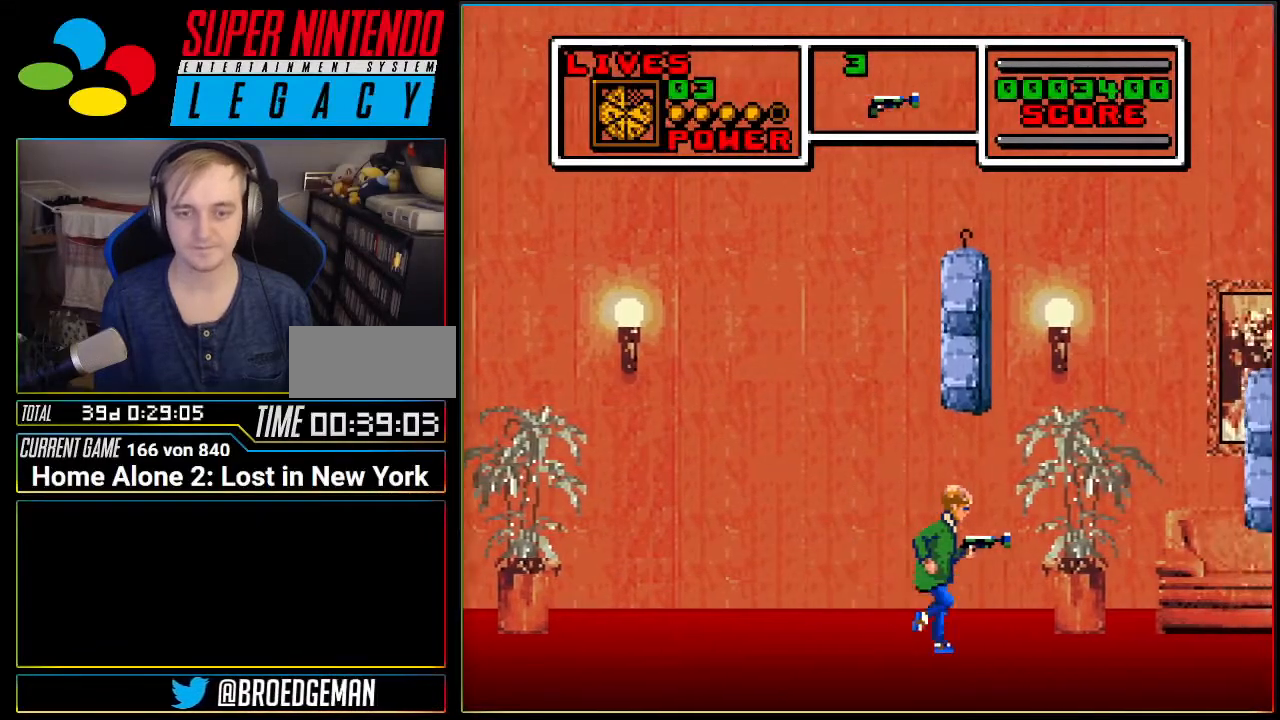
{"buttons": [], "events": [[334, "A", "down"], [368, "DPAD_RIGHT", "up"], [451, "A", "up"]]}
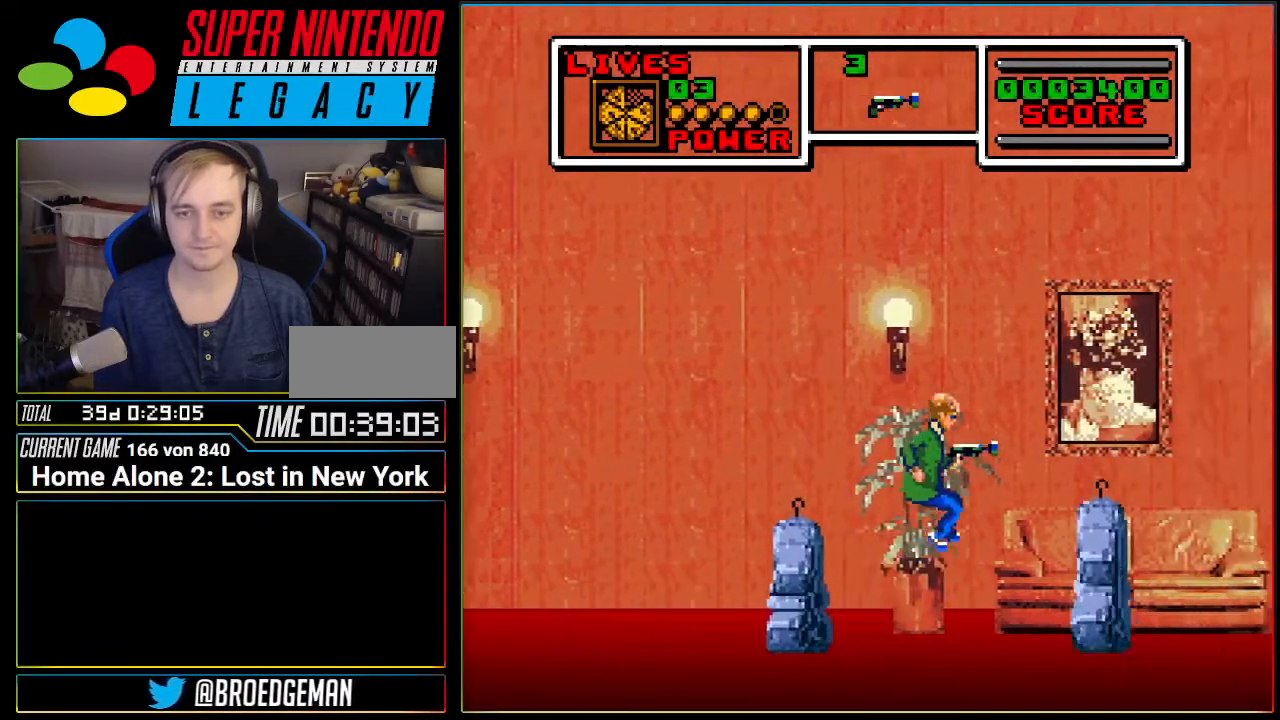
{"buttons": ["A"], "events": [[334, "A", "down"], [400, "DPAD_LEFT", "down"], [484, "DPAD_LEFT", "up"]]}
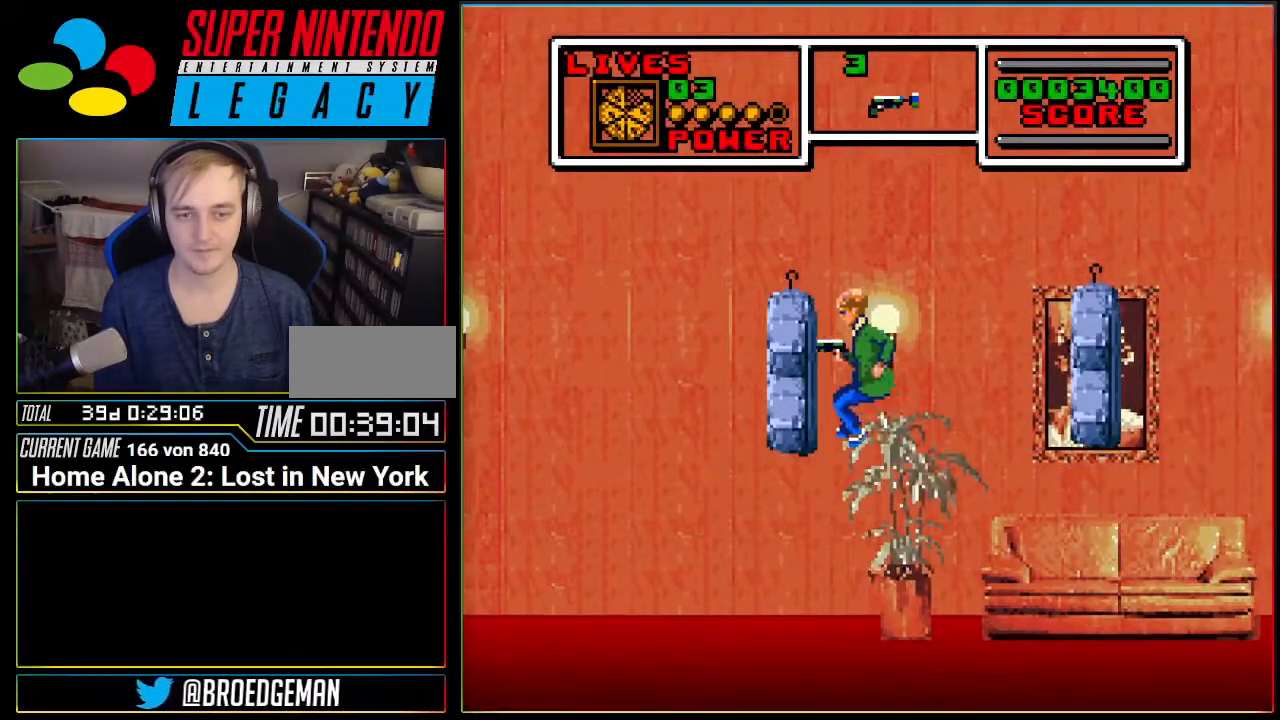
{"buttons": [], "events": [[83, "DPAD_RIGHT", "down"], [233, "A", "up"], [467, "DPAD_RIGHT", "up"]]}
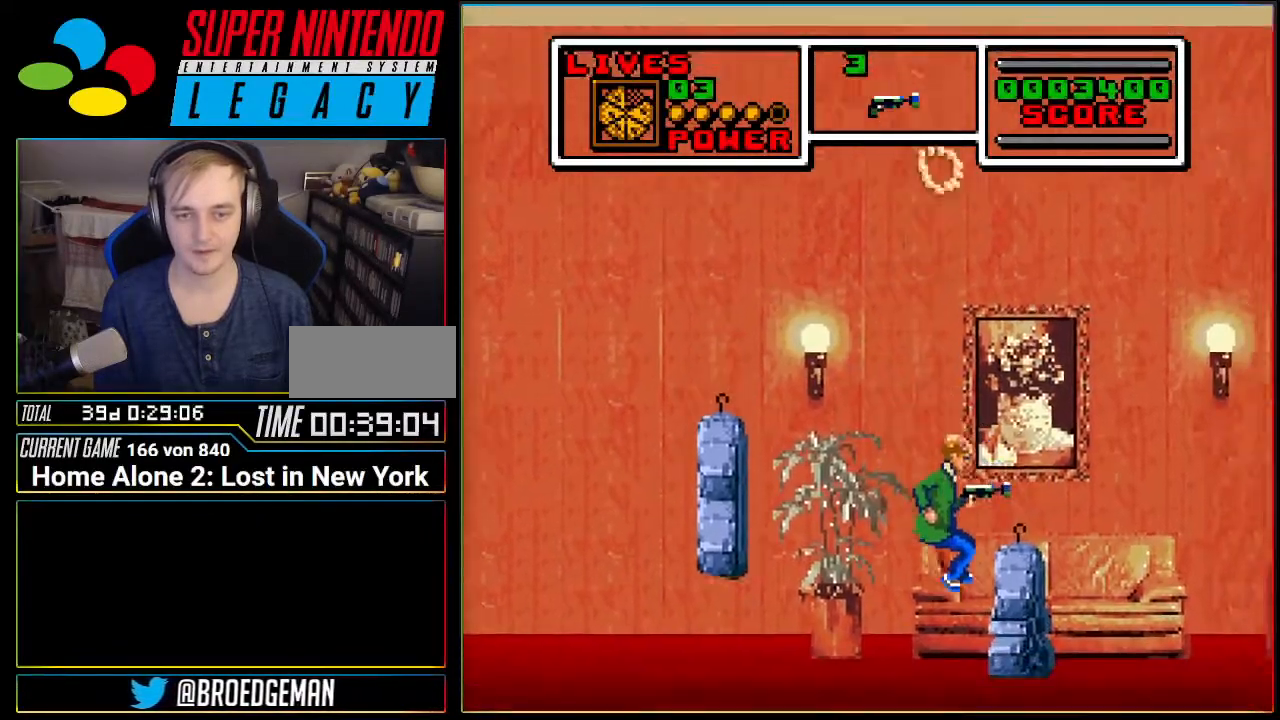
{"buttons": [], "events": []}
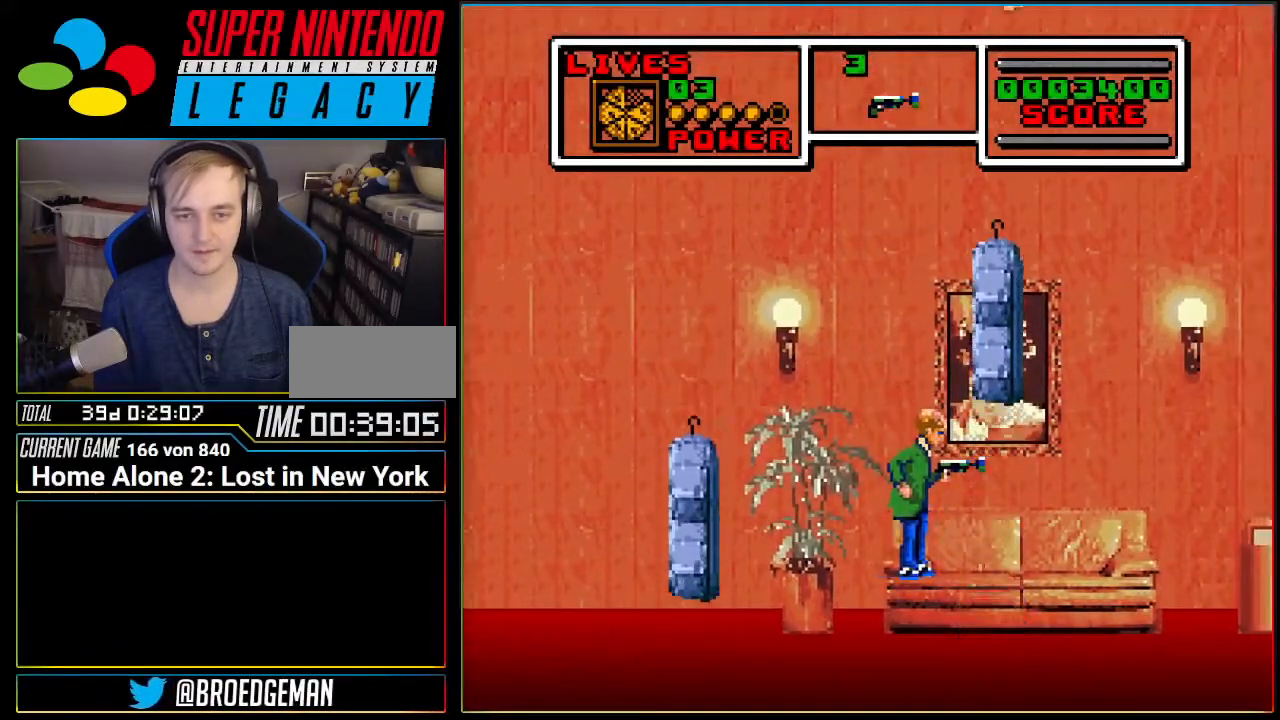
{"buttons": ["A", "DPAD_RIGHT"], "events": [[434, "A", "down"], [434, "DPAD_RIGHT", "down"]]}
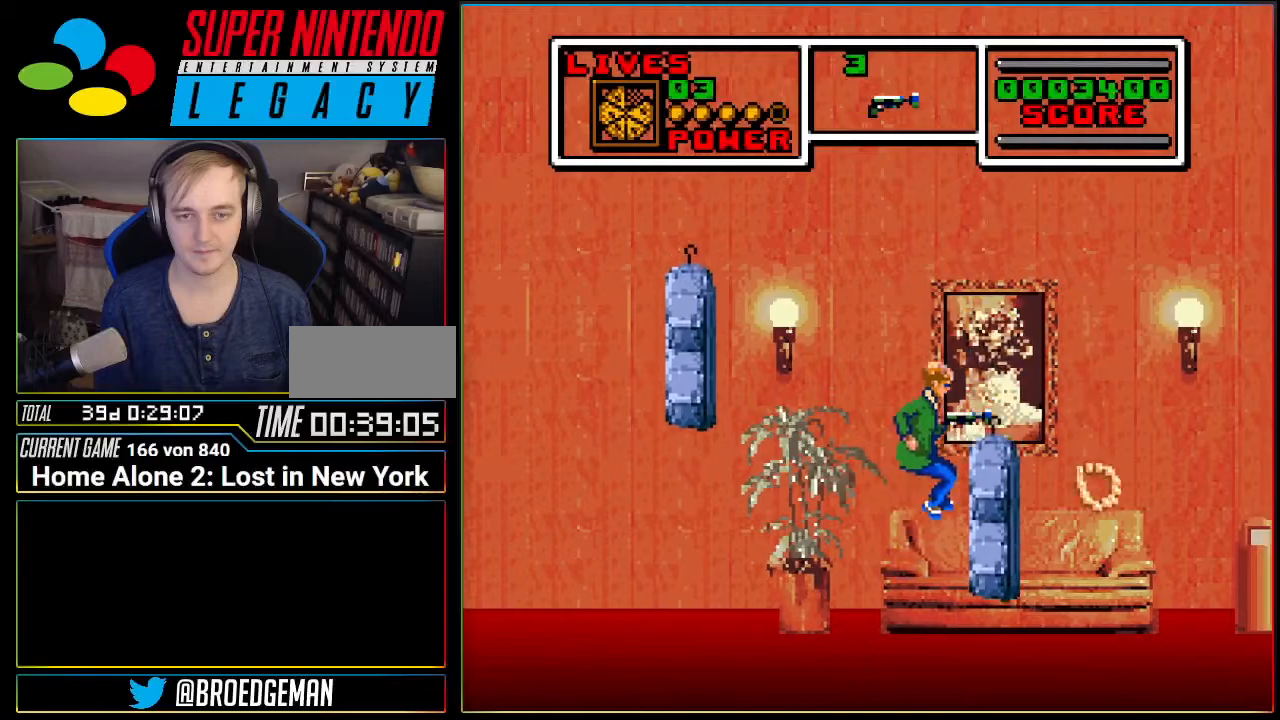
{"buttons": ["A", "DPAD_RIGHT"], "events": []}
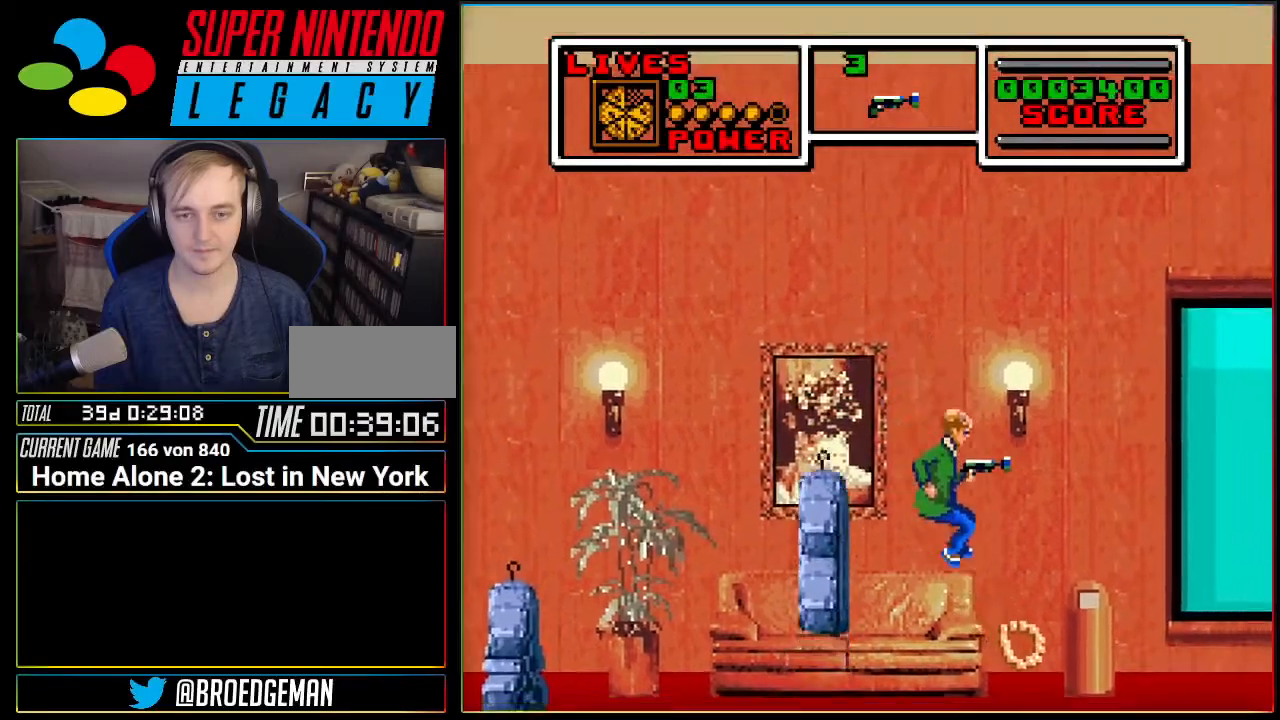
{"buttons": ["DPAD_RIGHT"], "events": [[50, "A", "up"]]}
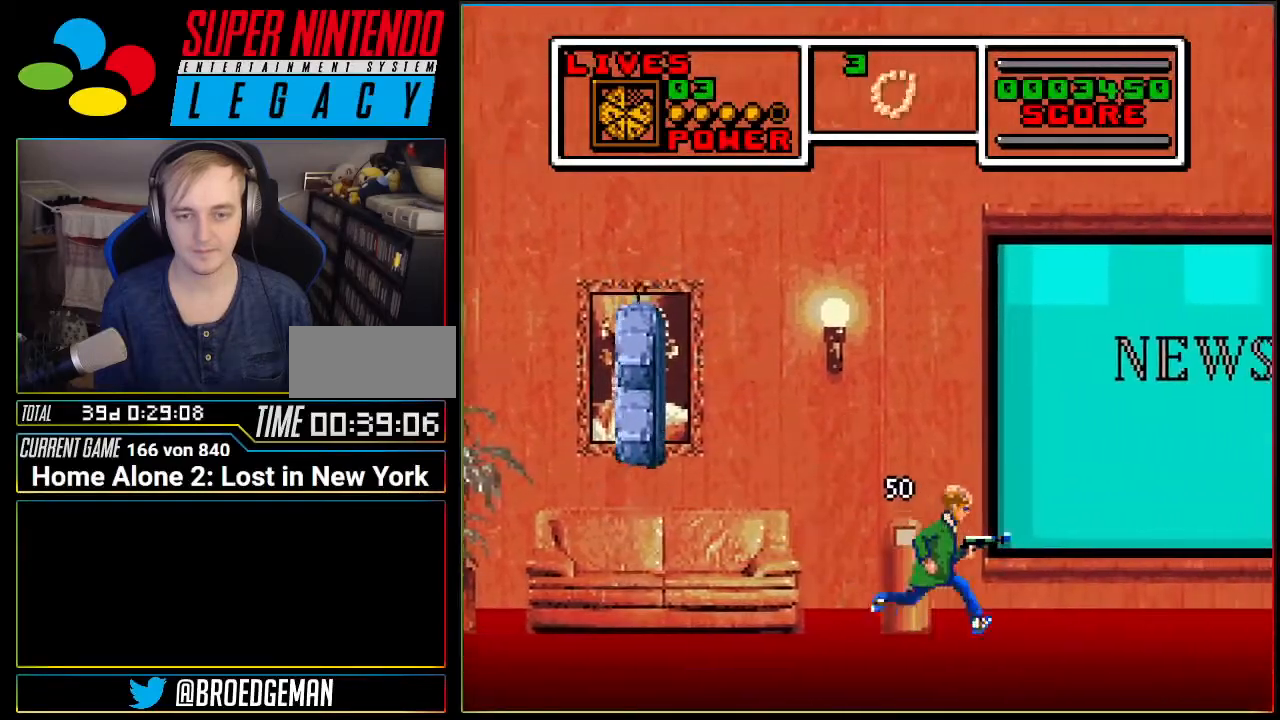
{"buttons": ["DPAD_RIGHT"], "events": []}
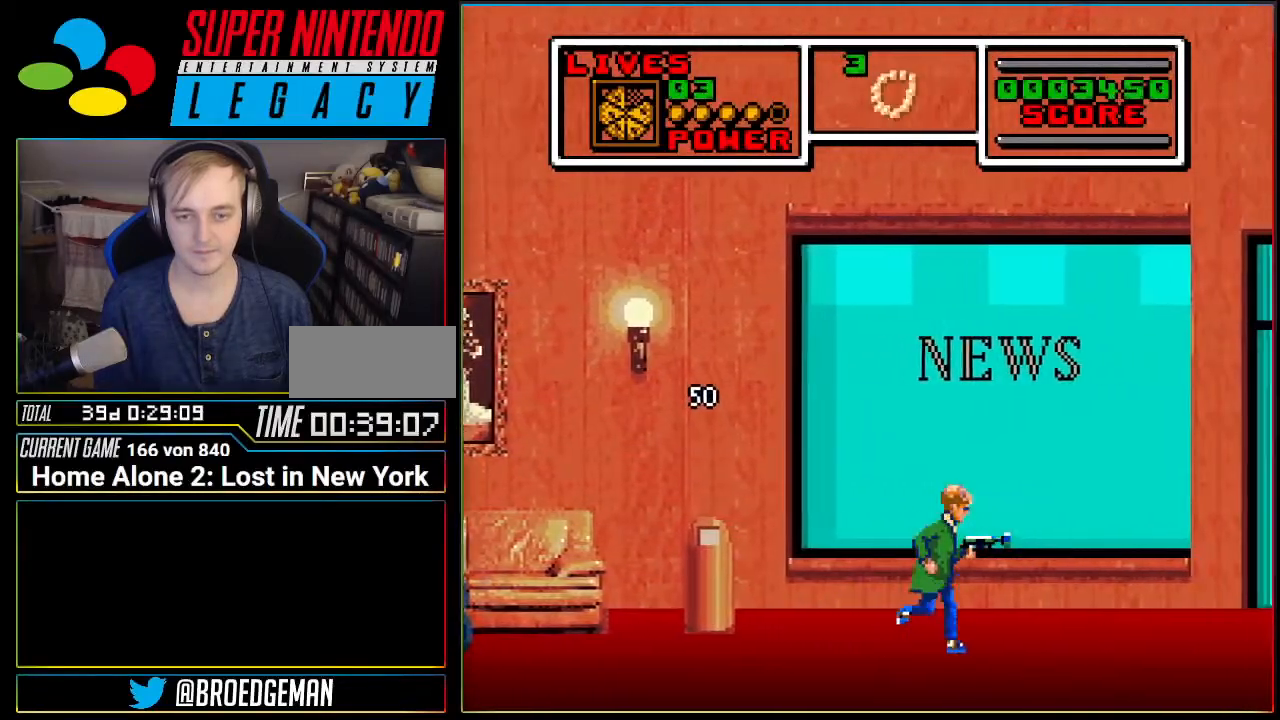
{"buttons": ["DPAD_RIGHT"], "events": []}
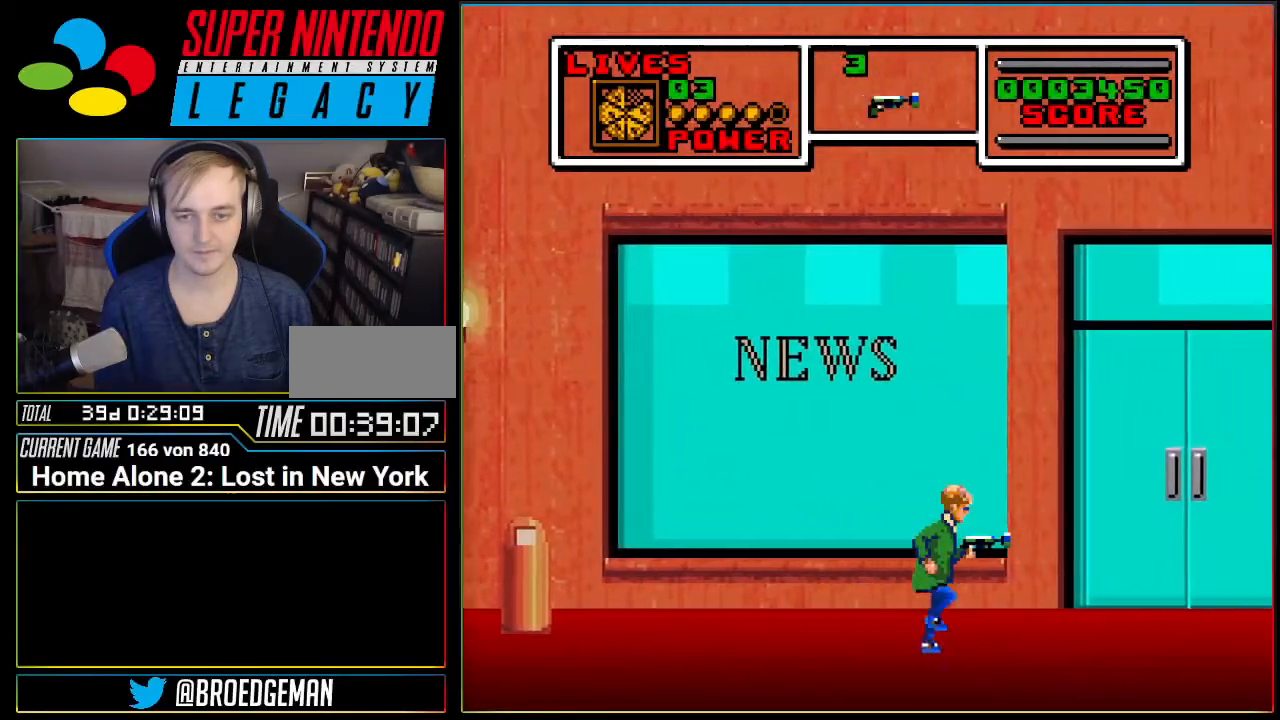
{"buttons": ["DPAD_RIGHT"], "events": []}
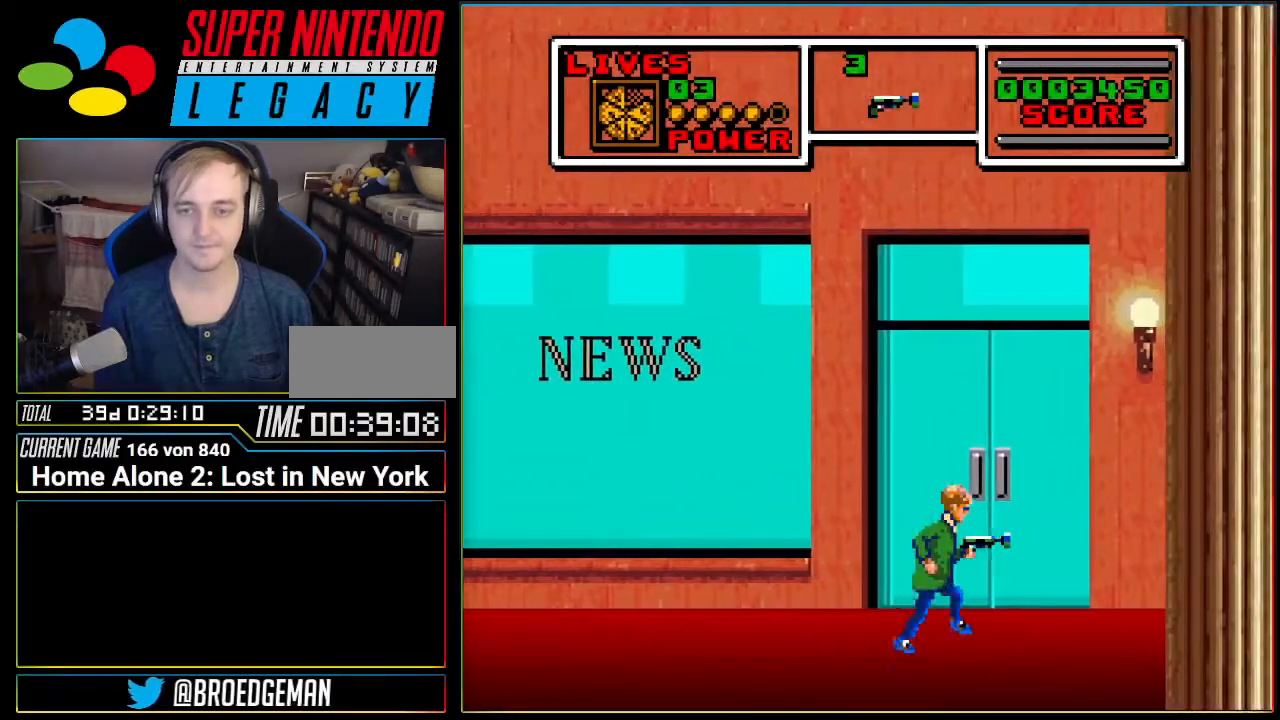
{"buttons": ["A", "DPAD_RIGHT"], "events": [[233, "A", "down"]]}